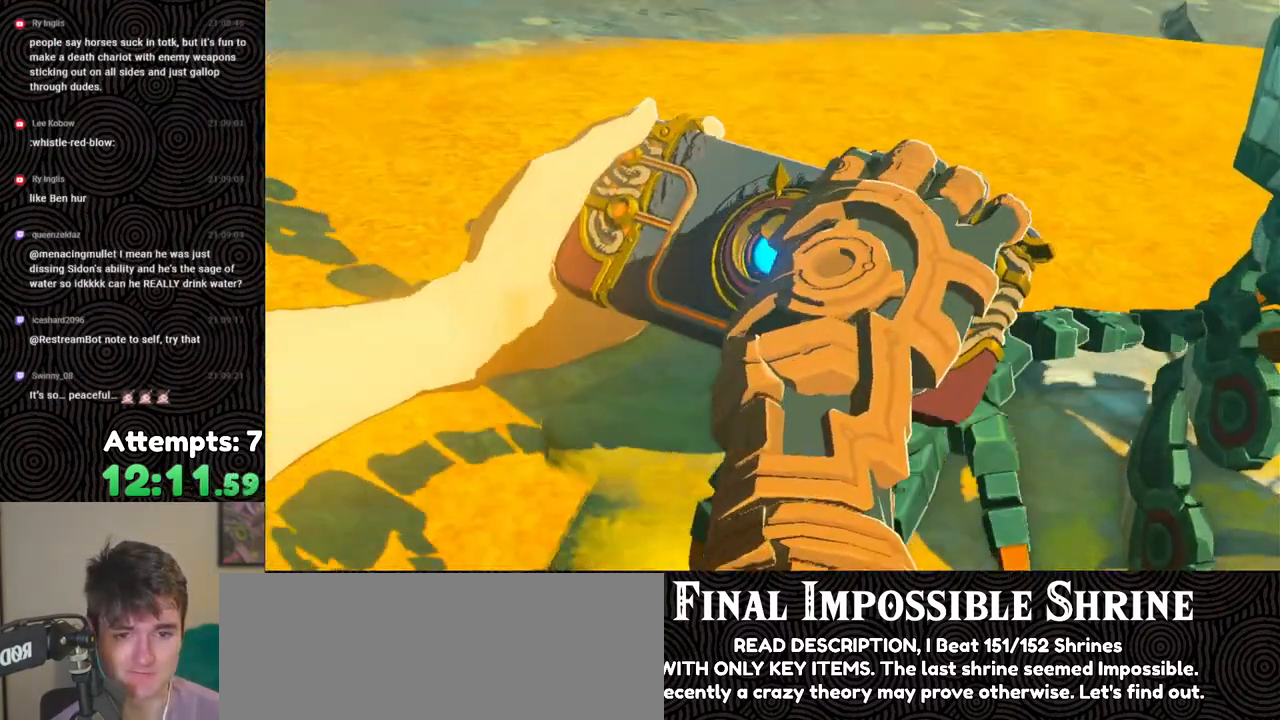
Gameplay with a controller (Nintendo layout); each line is a JSON object with the inputs held at the frame after it. "events" lists button and stick changes between this image and that frame as [ms after this image, input, new state], when the widget could be followed in between. Not read: L3 R3.
{"buttons": ["B"], "left_stick": "center", "right_stick": "center", "events": [[150, "B", "down"], [250, "B", "up"], [383, "B", "down"]]}
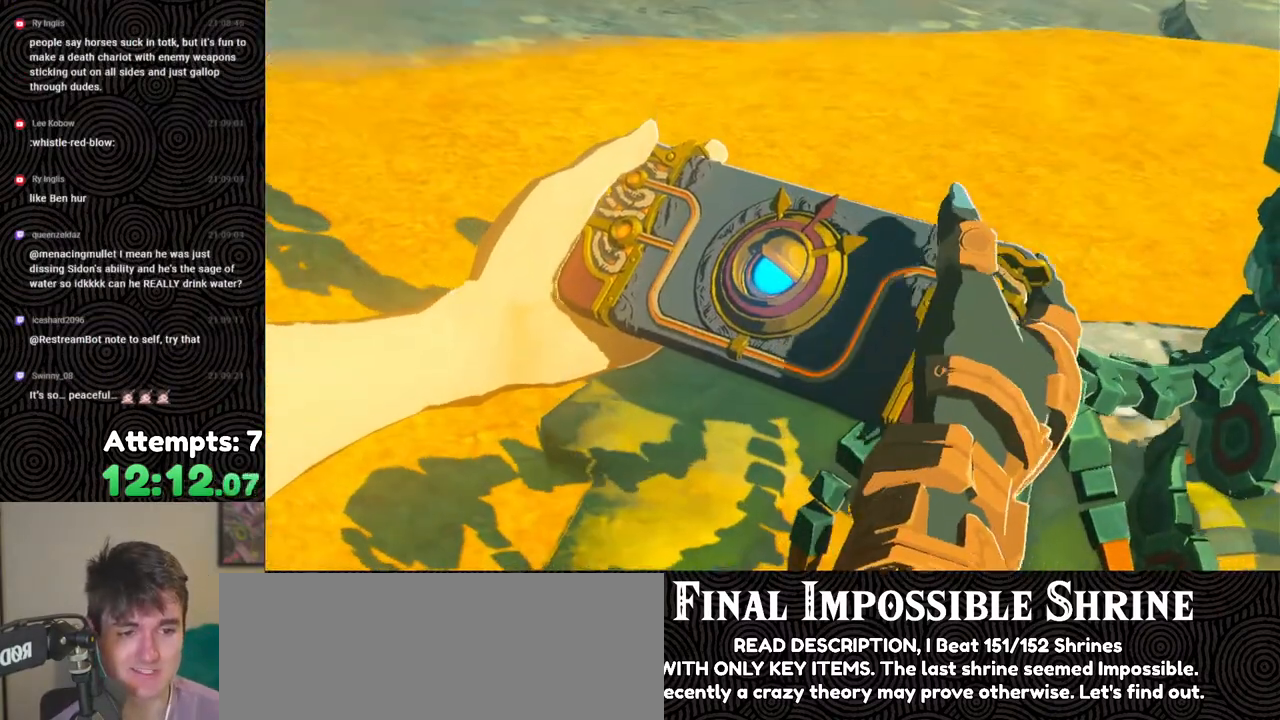
{"buttons": ["B"], "left_stick": "center", "right_stick": "center", "events": [[17, "B", "up"], [133, "B", "down"], [200, "B", "up"], [300, "B", "down"], [400, "B", "up"], [500, "B", "down"]]}
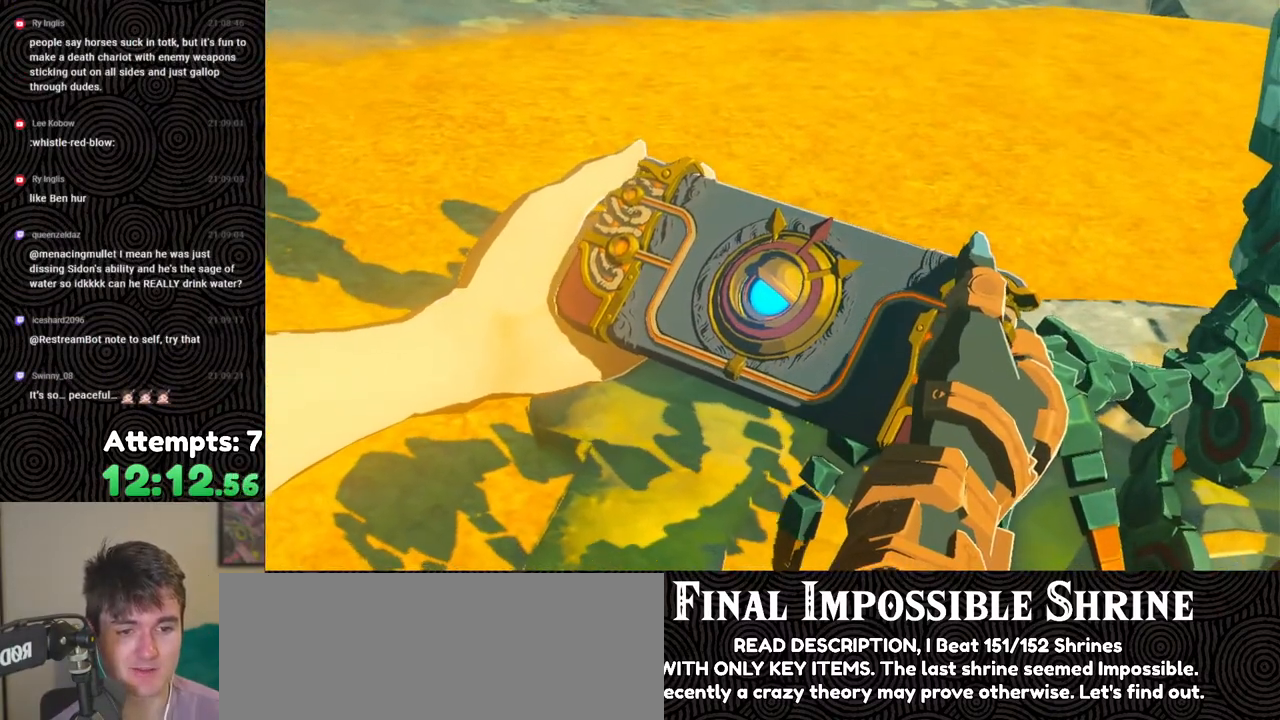
{"buttons": ["B"], "left_stick": "center", "right_stick": "center", "events": [[100, "B", "up"], [200, "B", "down"], [300, "B", "up"], [467, "B", "down"]]}
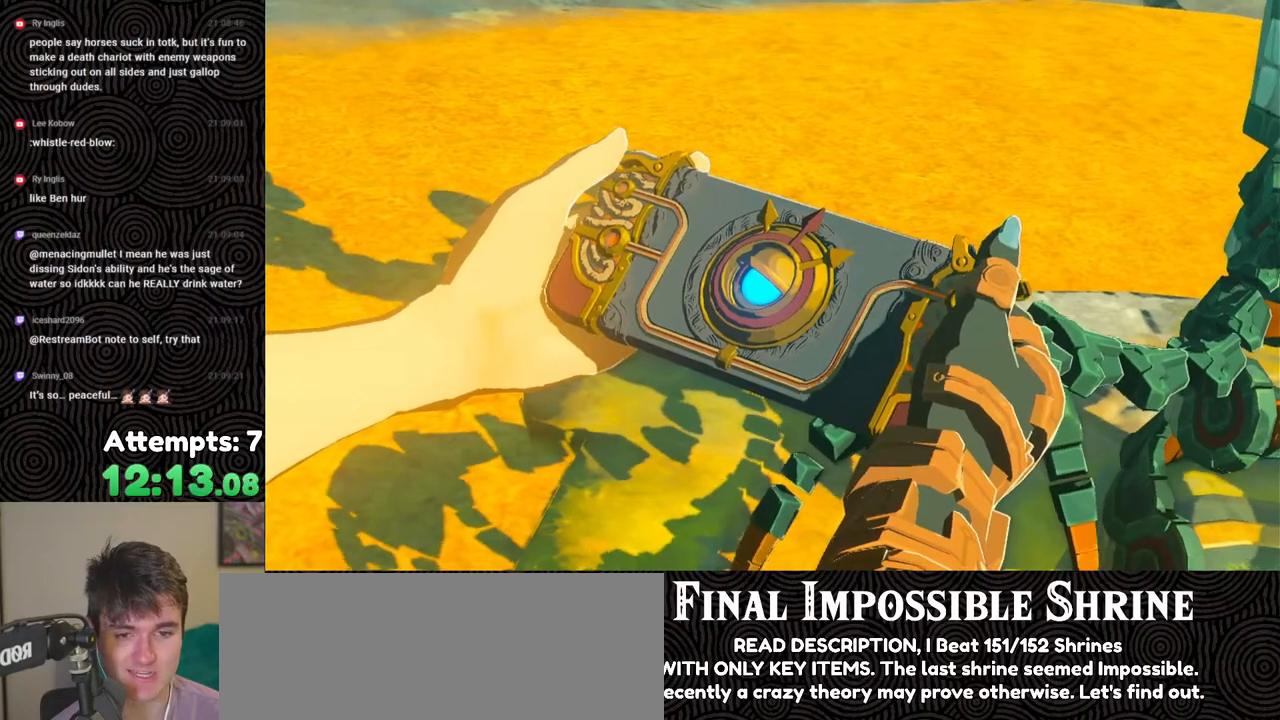
{"buttons": [], "left_stick": "center", "right_stick": "center", "events": [[83, "B", "up"], [150, "B", "down"], [267, "B", "up"], [333, "B", "down"], [450, "B", "up"]]}
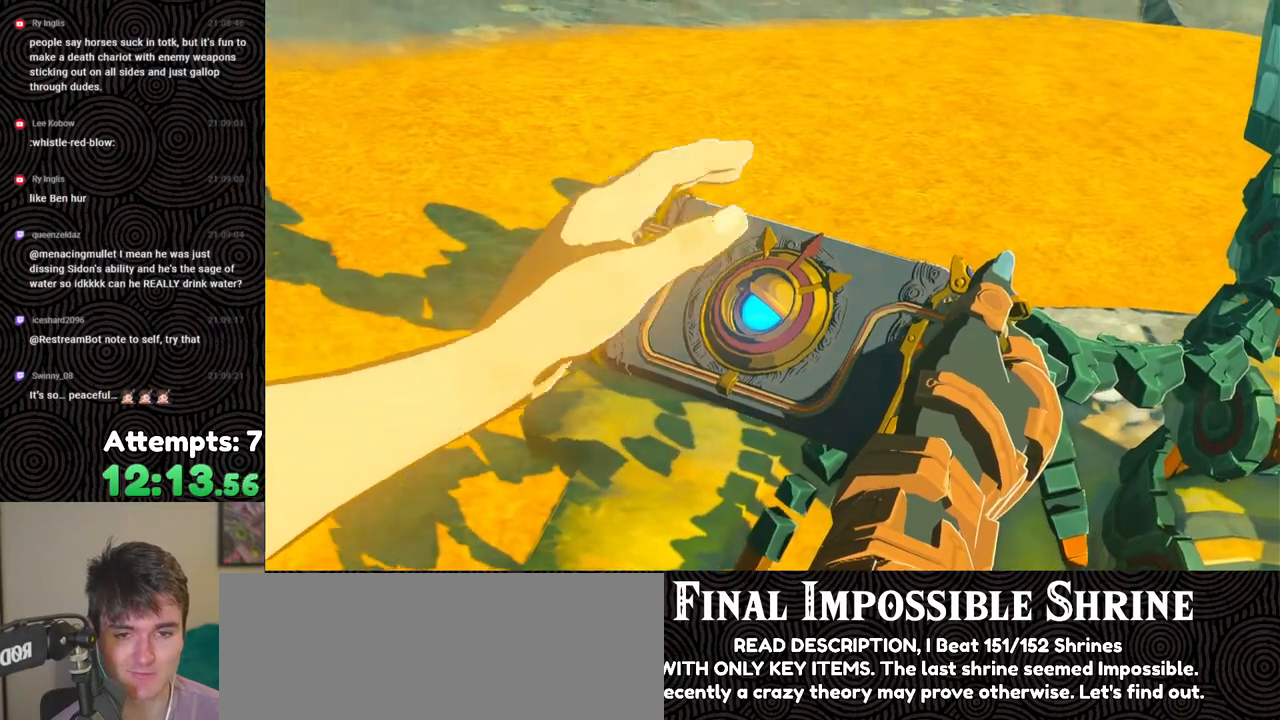
{"buttons": ["B"], "left_stick": "center", "right_stick": "center", "events": [[33, "B", "down"], [150, "B", "up"], [233, "B", "down"], [333, "B", "up"], [500, "B", "down"]]}
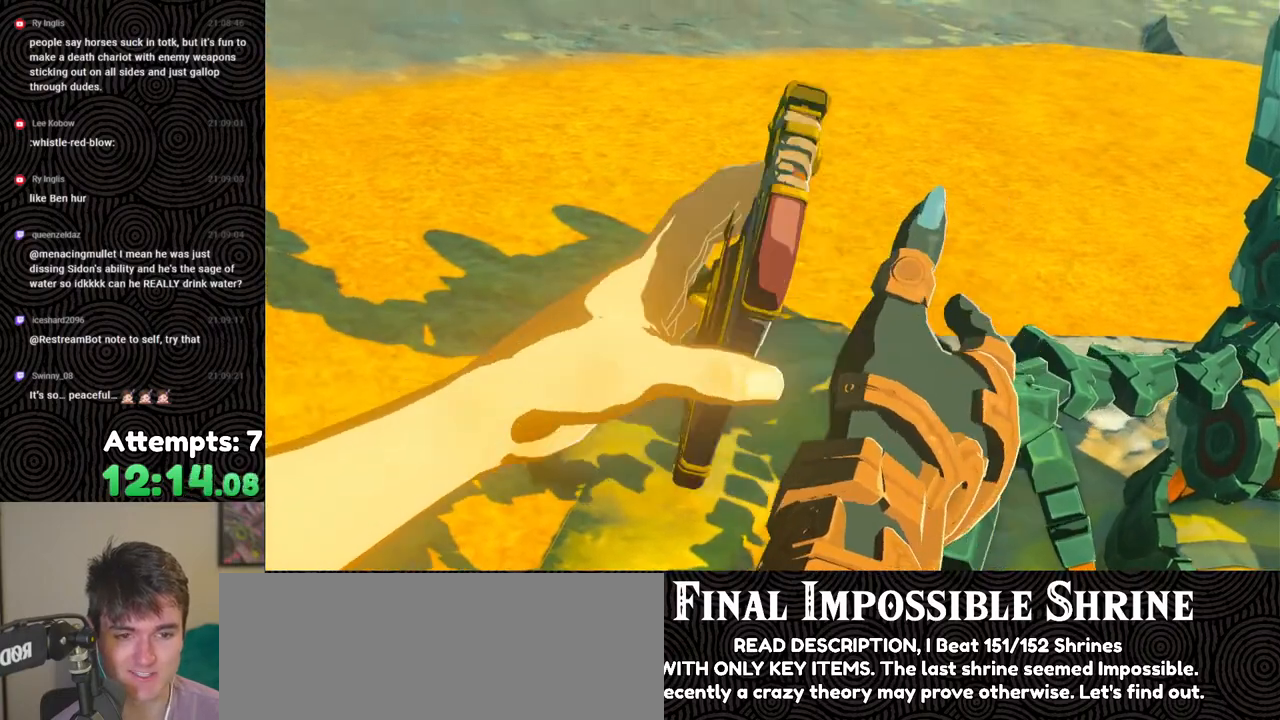
{"buttons": [], "left_stick": "center", "right_stick": "center", "events": [[100, "B", "up"], [317, "B", "down"], [450, "B", "up"]]}
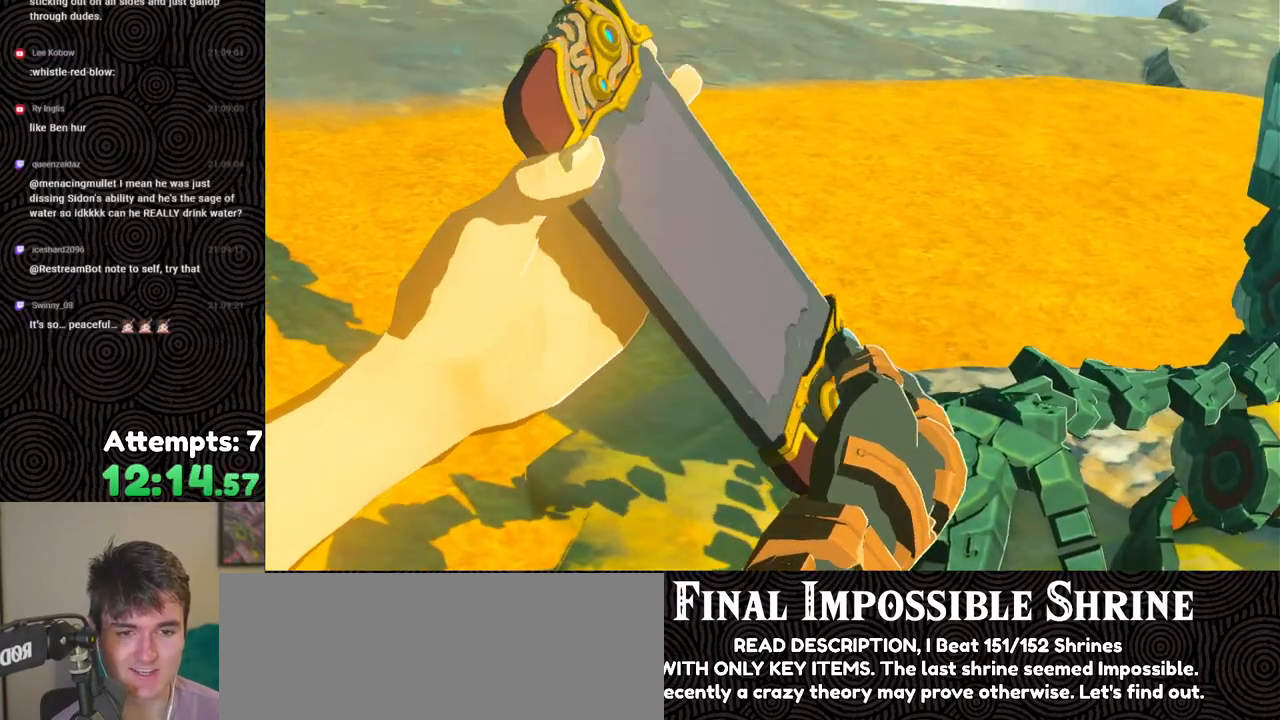
{"buttons": ["B"], "left_stick": "center", "right_stick": "center", "events": [[17, "B", "down"], [150, "B", "up"], [233, "B", "down"], [350, "B", "up"], [433, "B", "down"]]}
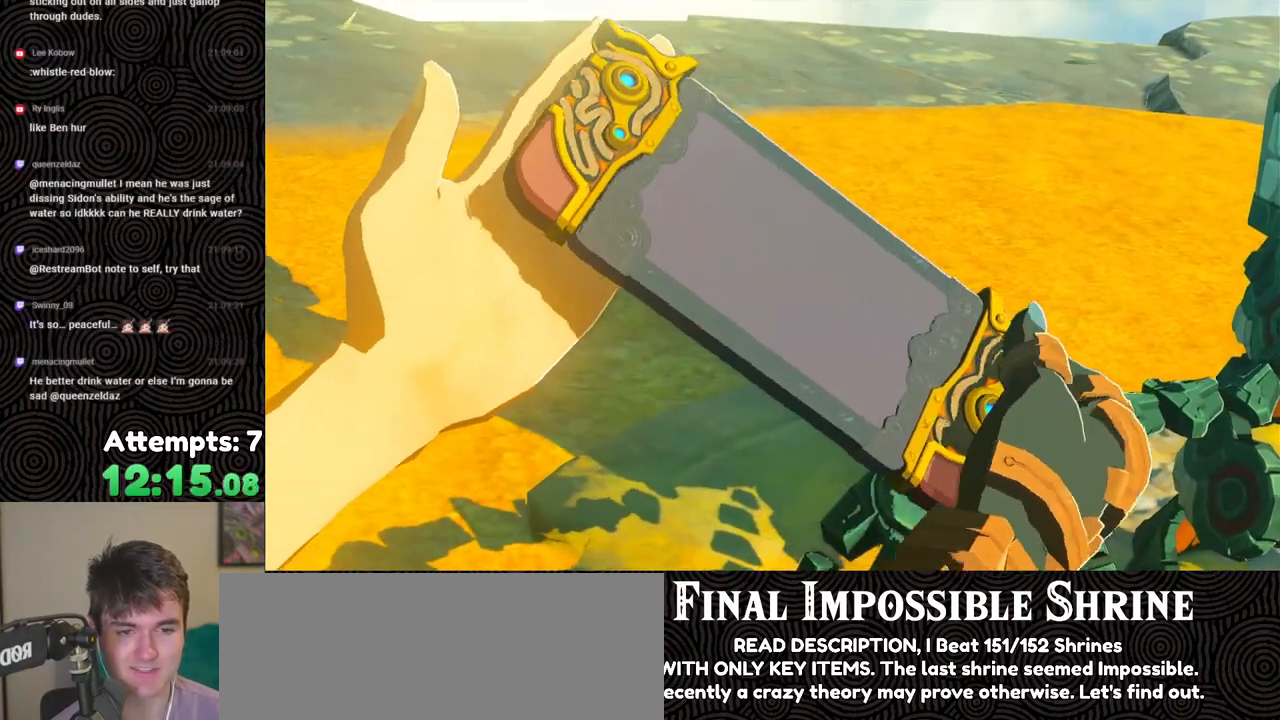
{"buttons": [], "left_stick": "center", "right_stick": "center", "events": [[33, "B", "up"], [117, "B", "down"], [250, "B", "up"], [350, "B", "down"], [450, "B", "up"]]}
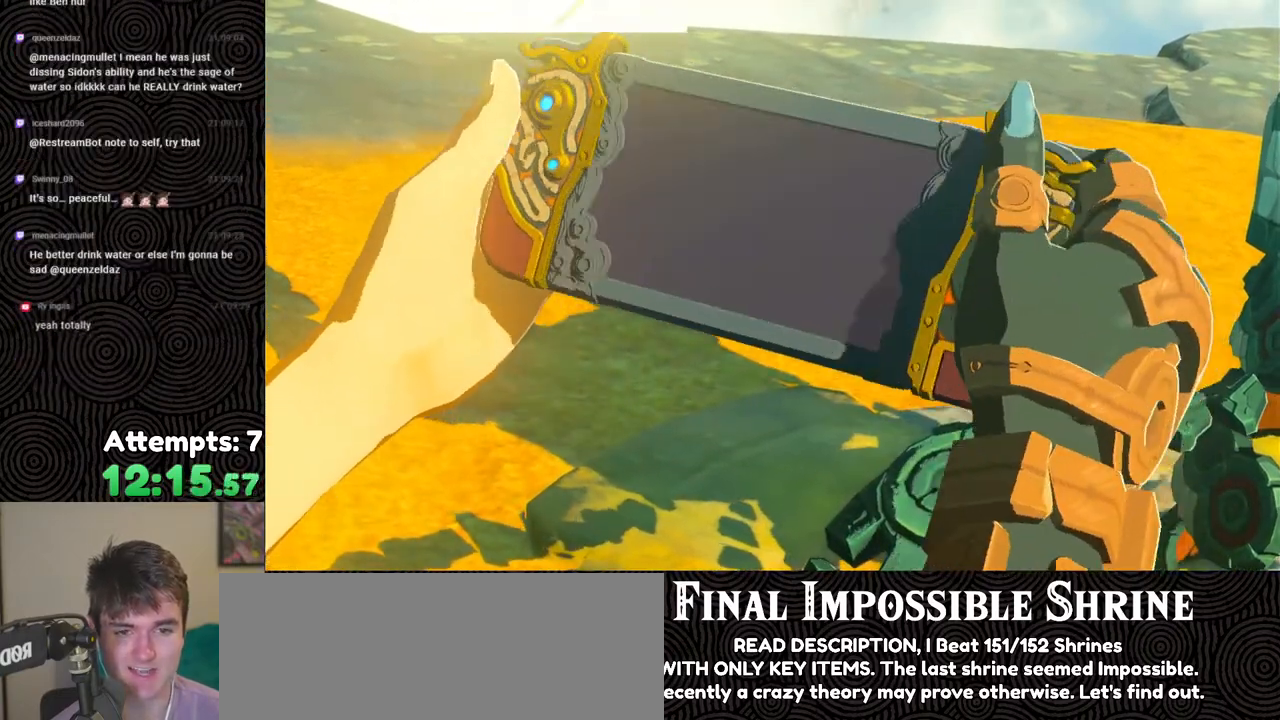
{"buttons": ["B"], "left_stick": "center", "right_stick": "center", "events": [[50, "B", "down"], [167, "B", "up"], [233, "B", "down"], [350, "B", "up"], [417, "B", "down"]]}
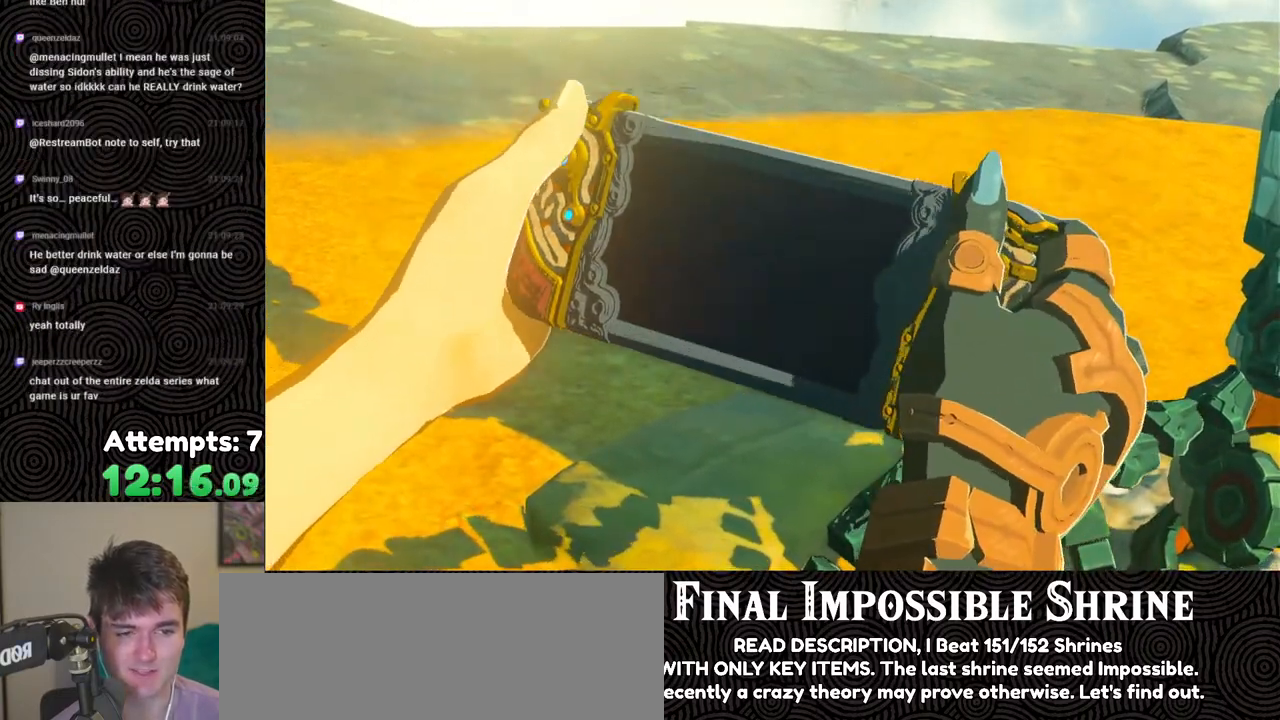
{"buttons": ["B"], "left_stick": "center", "right_stick": "center", "events": [[33, "B", "up"], [83, "B", "down"], [217, "B", "up"], [267, "B", "down"], [367, "B", "up"], [417, "B", "down"]]}
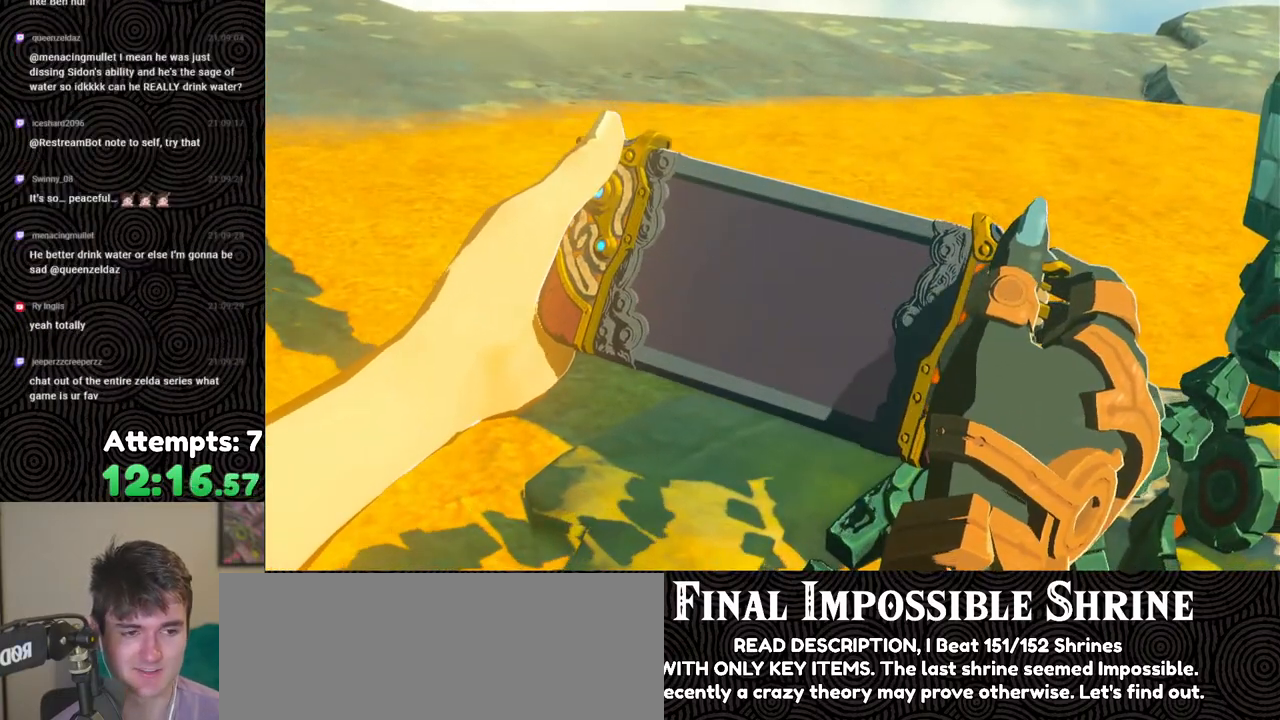
{"buttons": ["B"], "left_stick": "center", "right_stick": "center", "events": [[17, "B", "up"], [83, "B", "down"], [183, "B", "up"], [250, "B", "down"], [317, "B", "up"], [500, "B", "down"]]}
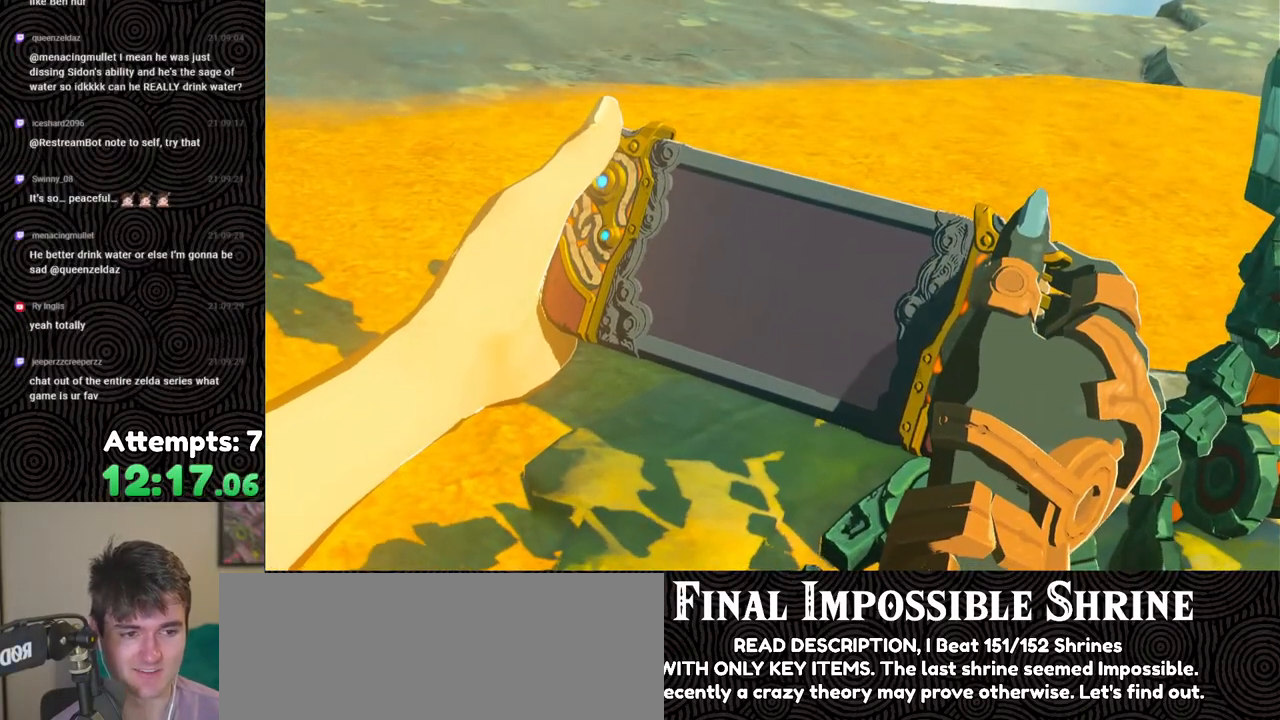
{"buttons": ["B"], "left_stick": "center", "right_stick": "center", "events": [[100, "B", "up"], [167, "B", "down"], [250, "B", "up"], [317, "B", "down"], [400, "B", "up"], [483, "B", "down"]]}
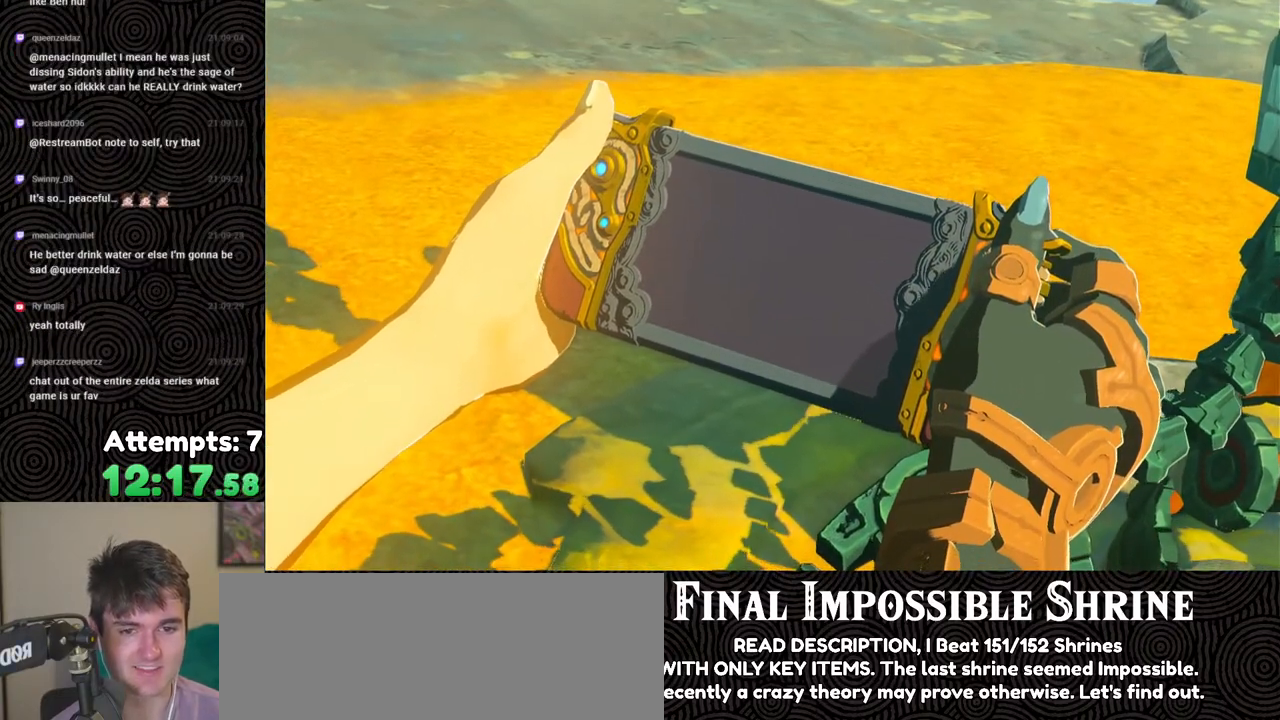
{"buttons": ["B"], "left_stick": "center", "right_stick": "center", "events": [[50, "B", "up"], [117, "B", "down"], [200, "B", "up"], [283, "B", "down"], [383, "B", "up"], [467, "B", "down"]]}
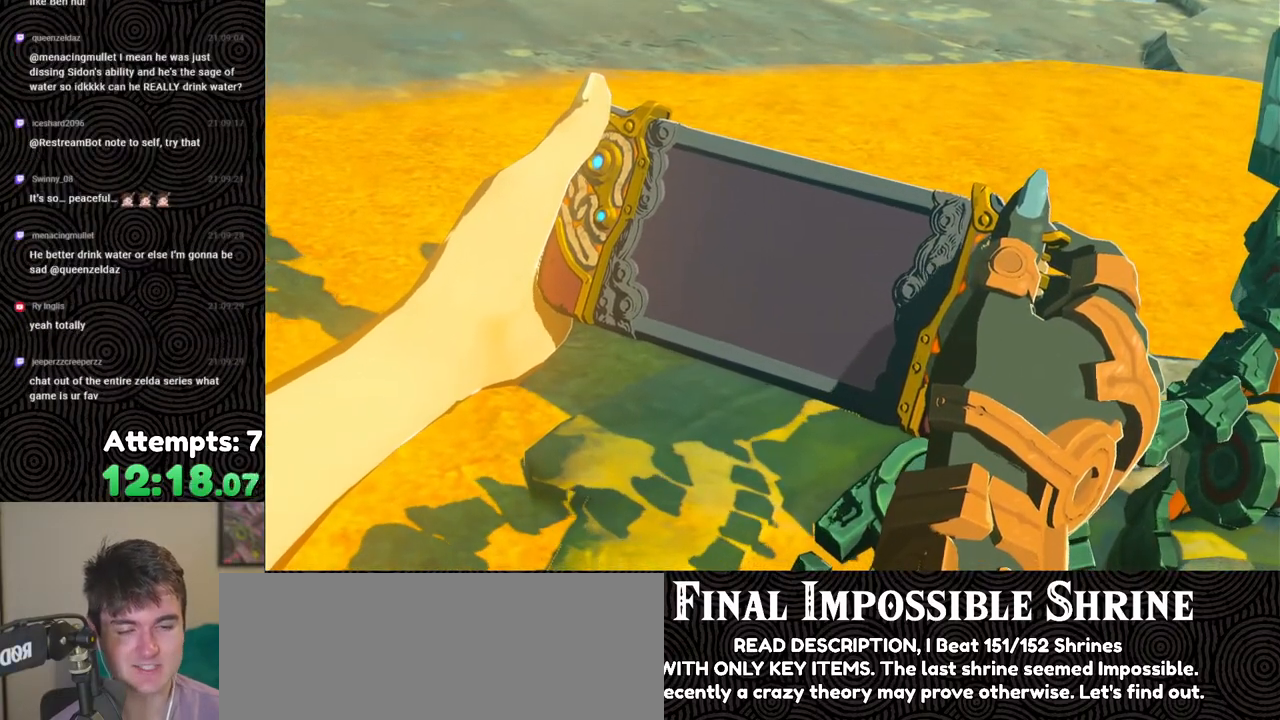
{"buttons": ["B"], "left_stick": "center", "right_stick": "center", "events": [[50, "B", "up"], [150, "B", "down"], [233, "B", "up"], [300, "B", "down"], [417, "B", "up"], [483, "B", "down"]]}
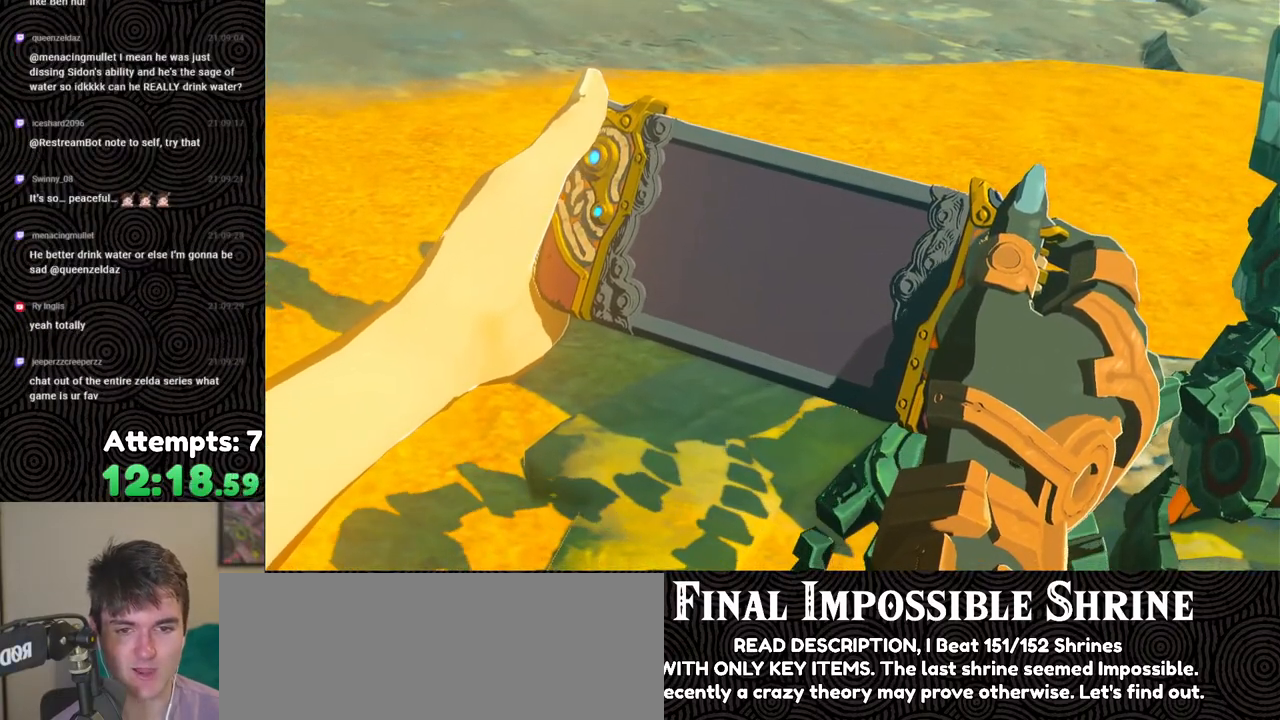
{"buttons": [], "left_stick": "center", "right_stick": "center", "events": [[100, "B", "up"], [167, "B", "down"], [267, "B", "up"], [333, "B", "down"], [450, "B", "up"]]}
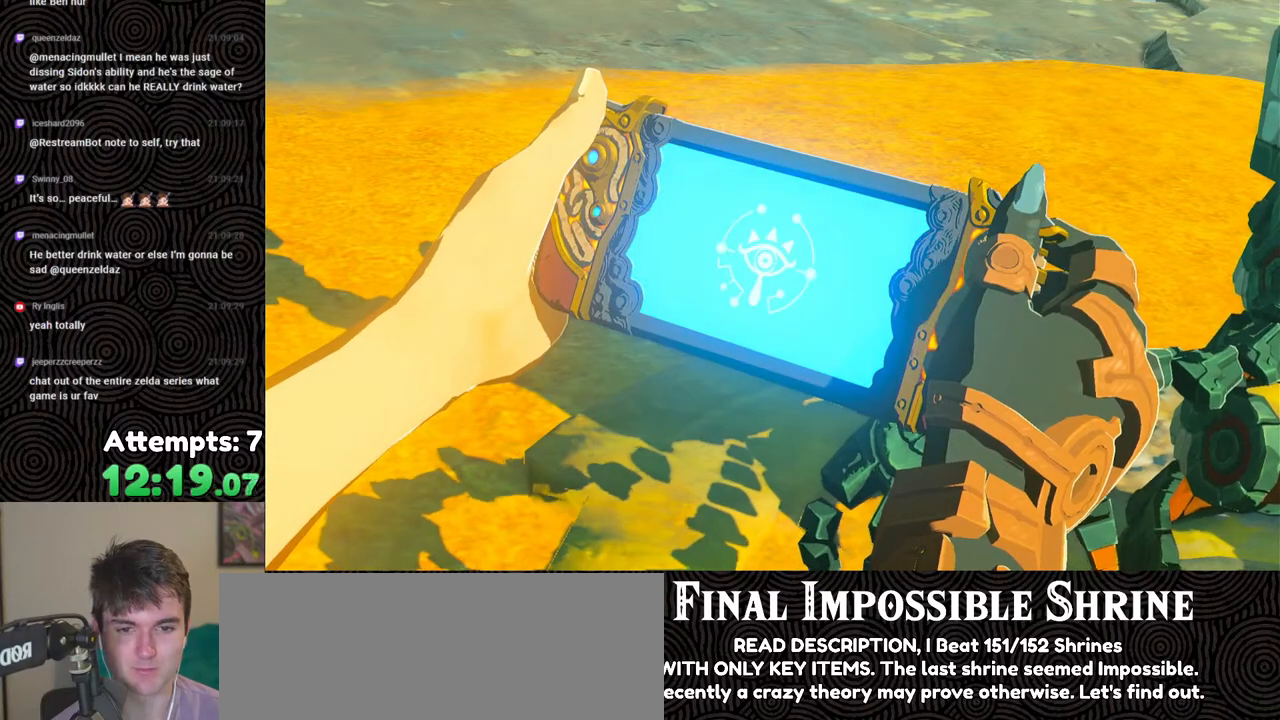
{"buttons": ["B"], "left_stick": "center", "right_stick": "center", "events": [[17, "B", "down"], [150, "B", "up"], [233, "B", "down"], [350, "B", "up"], [450, "B", "down"]]}
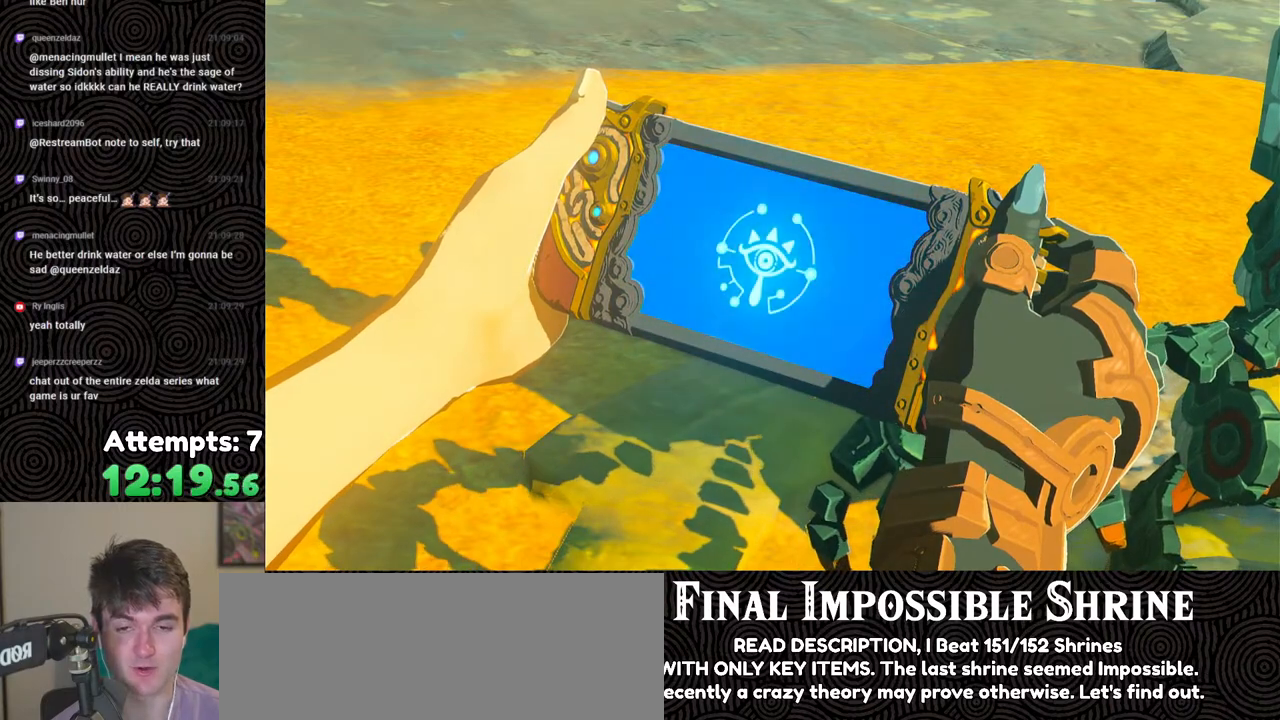
{"buttons": [], "left_stick": "center", "right_stick": "center", "events": [[50, "B", "up"], [150, "B", "down"], [250, "B", "up"], [317, "B", "down"], [467, "B", "up"]]}
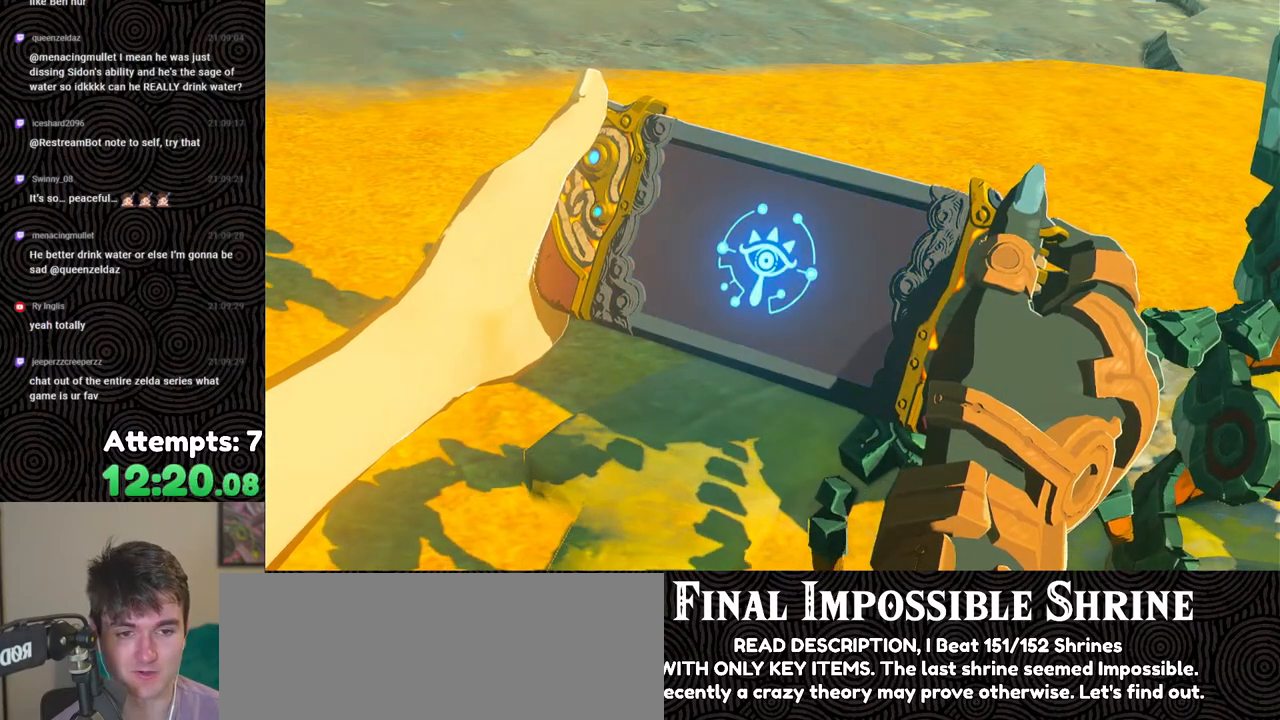
{"buttons": [], "left_stick": "center", "right_stick": "center", "events": [[17, "B", "down"], [133, "B", "up"], [217, "B", "down"], [317, "B", "up"], [367, "B", "down"], [483, "B", "up"]]}
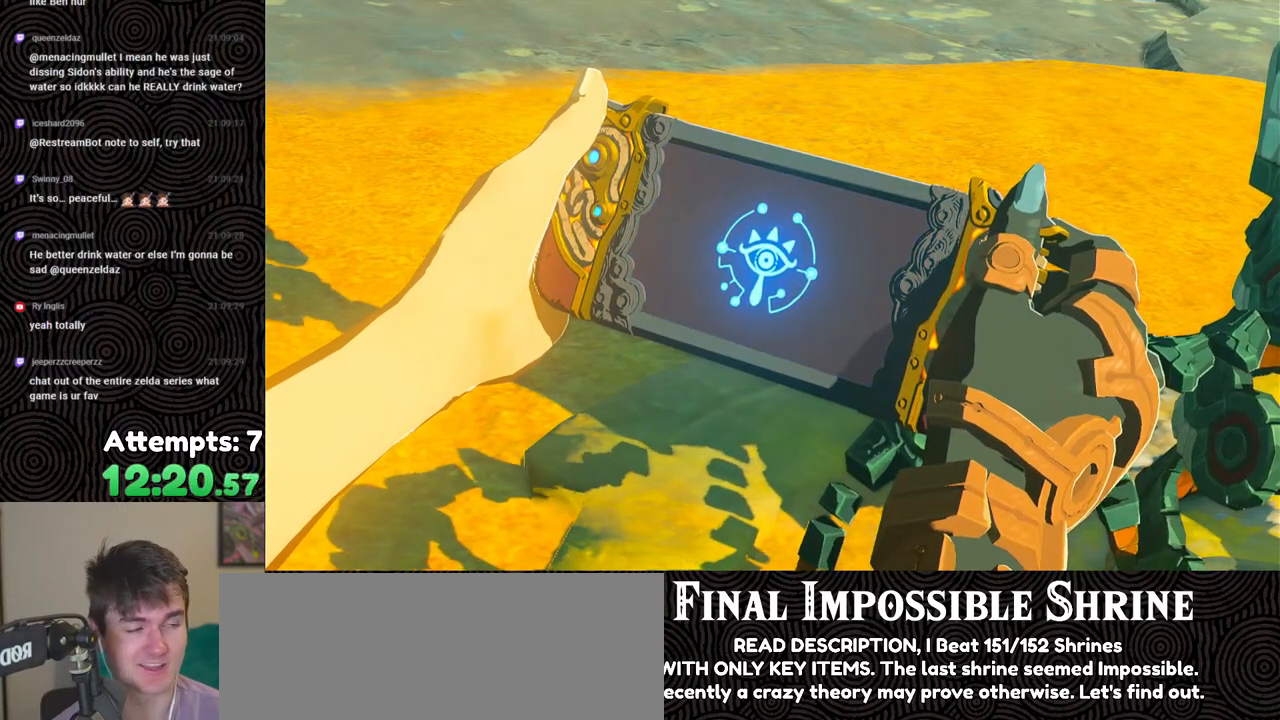
{"buttons": [], "left_stick": "center", "right_stick": "center", "events": [[50, "B", "down"], [167, "B", "up"]]}
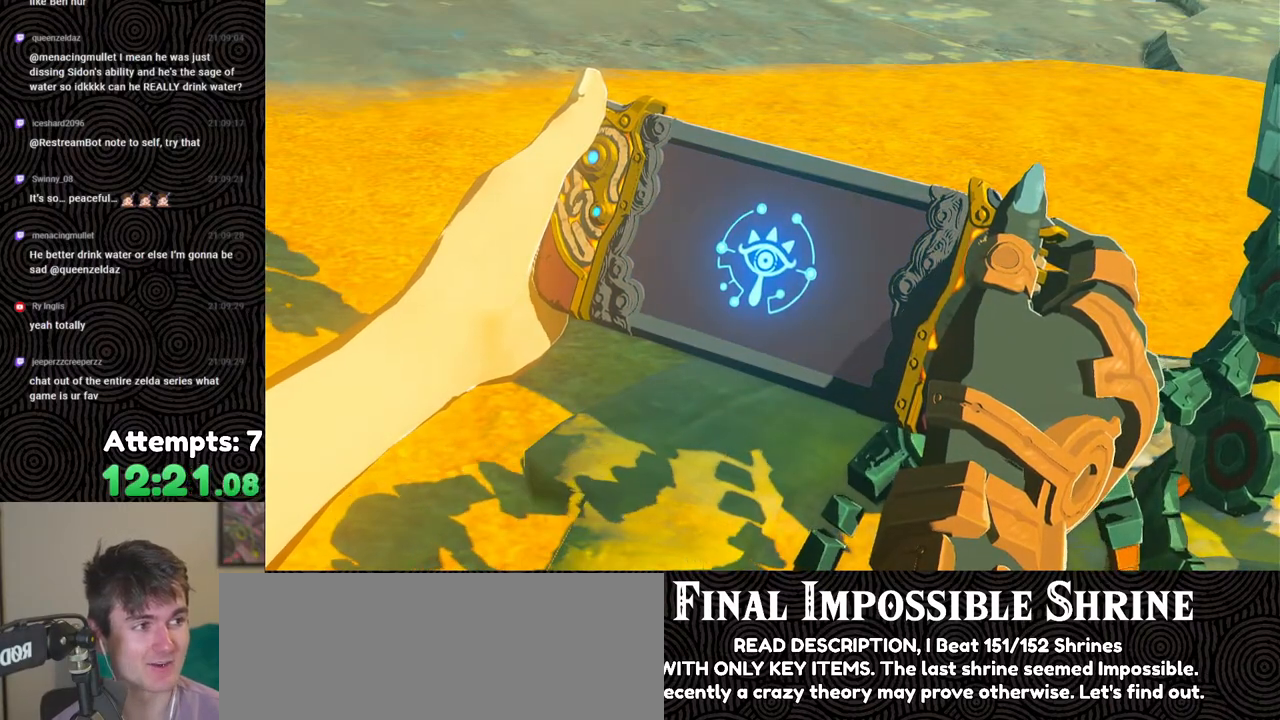
{"buttons": [], "left_stick": "center", "right_stick": "center", "events": []}
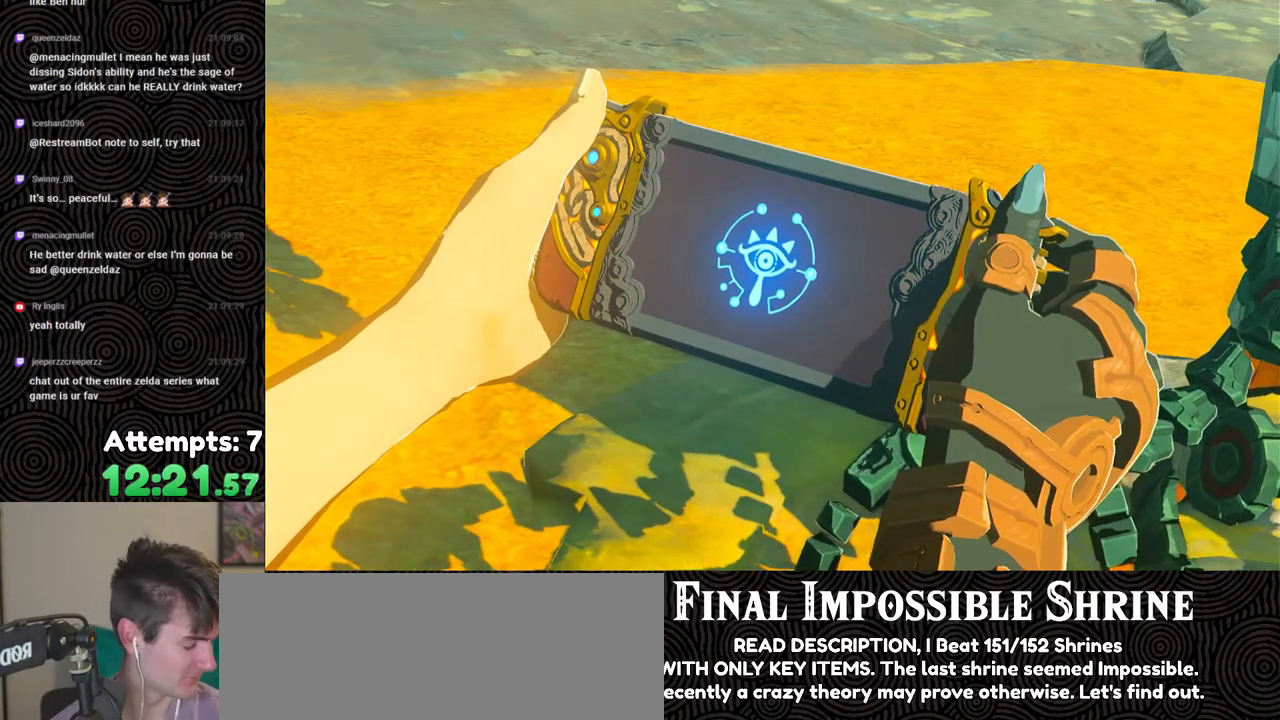
{"buttons": ["B"], "left_stick": "center", "right_stick": "center", "events": [[100, "B", "down"], [183, "B", "up"], [250, "B", "down"], [333, "B", "up"], [467, "B", "down"]]}
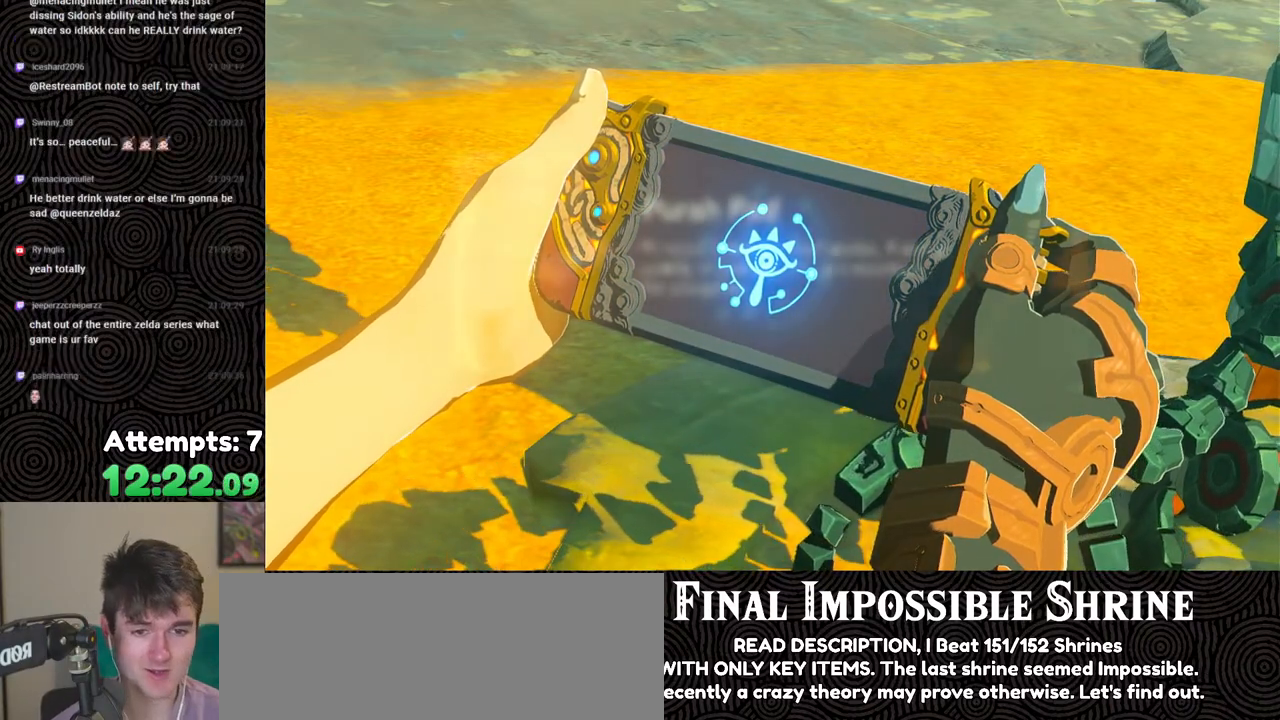
{"buttons": [], "left_stick": "center", "right_stick": "center", "events": [[100, "B", "up"], [150, "B", "down"], [267, "B", "up"], [317, "B", "down"], [467, "B", "up"]]}
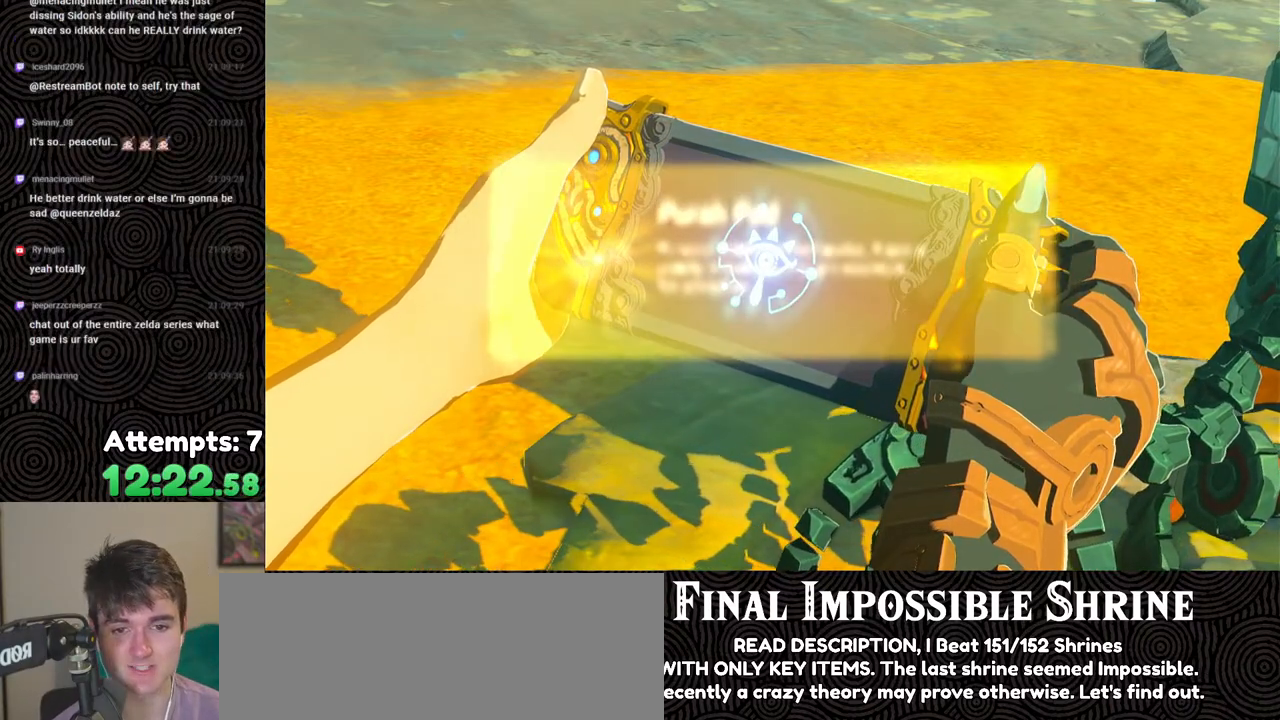
{"buttons": ["B"], "left_stick": "center", "right_stick": "center", "events": [[33, "B", "down"], [150, "B", "up"], [217, "B", "down"], [333, "B", "up"], [417, "B", "down"]]}
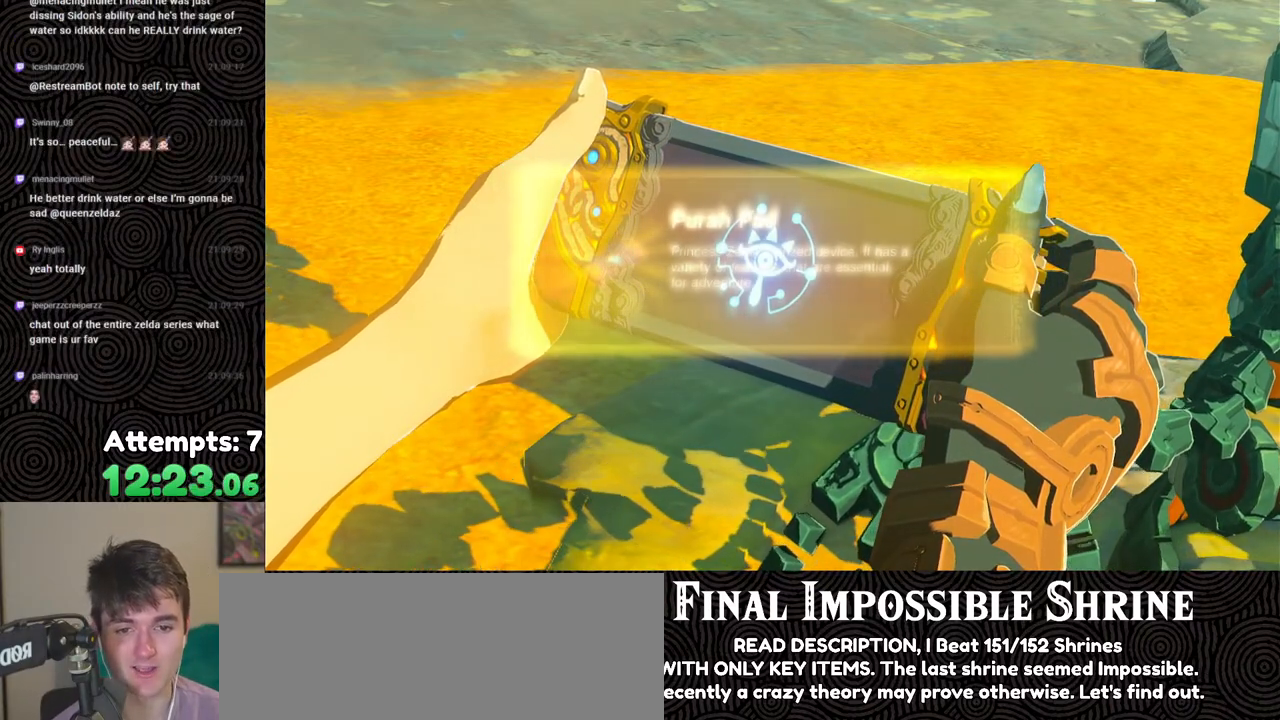
{"buttons": ["B"], "left_stick": "center", "right_stick": "center", "events": [[33, "B", "up"], [100, "B", "down"], [400, "B", "up"], [433, "B", "down"]]}
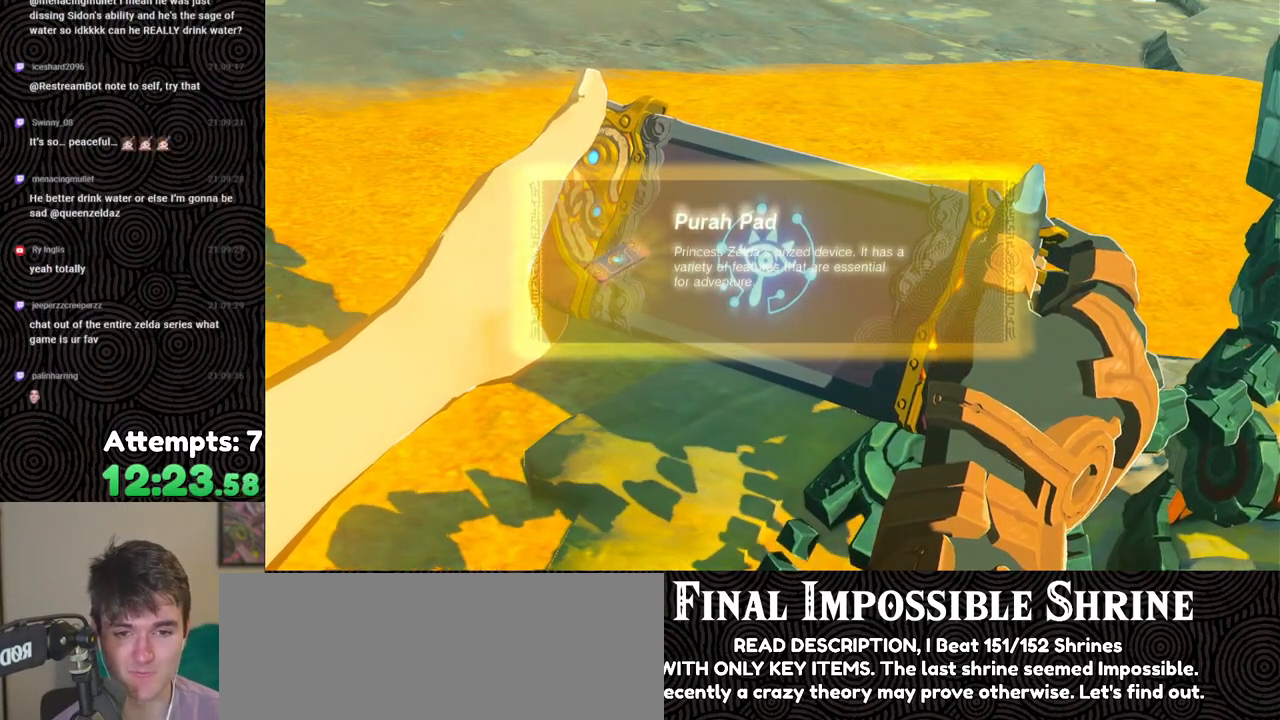
{"buttons": ["B"], "left_stick": "center", "right_stick": "center", "events": [[67, "B", "up"], [150, "B", "down"], [250, "B", "up"], [317, "B", "down"], [433, "B", "up"], [500, "B", "down"]]}
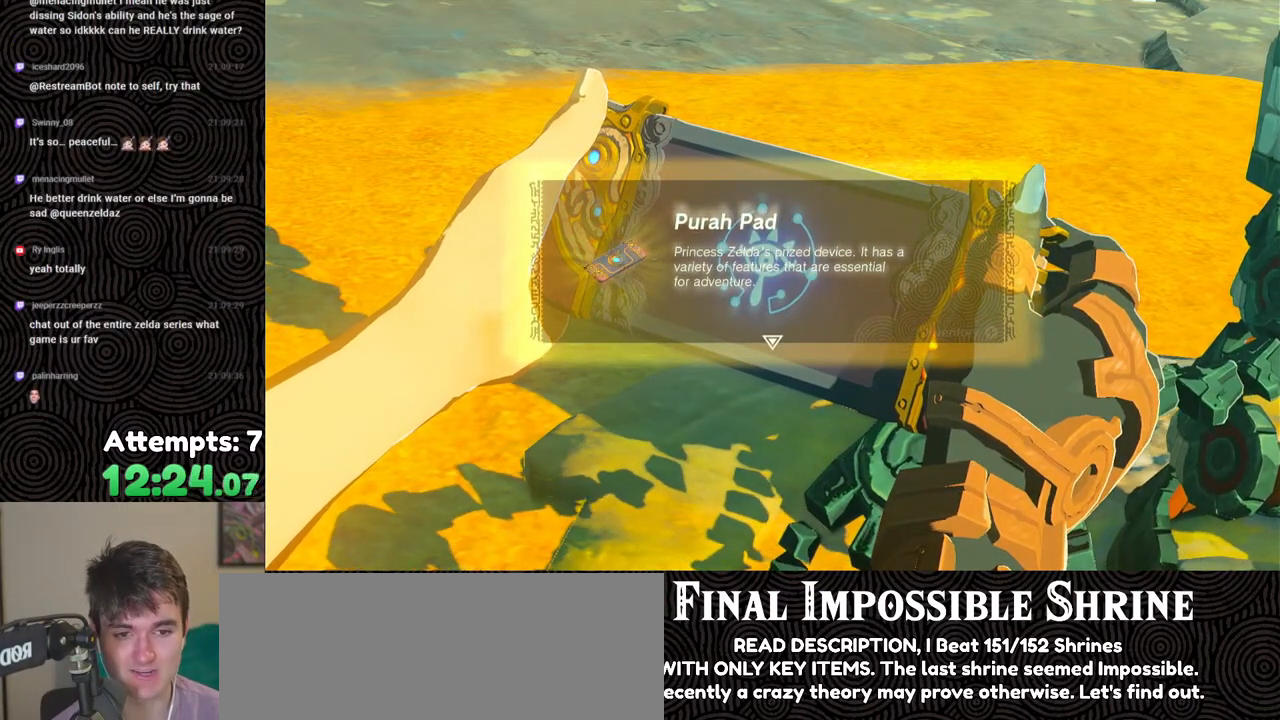
{"buttons": ["B"], "left_stick": "center", "right_stick": "center", "events": [[133, "B", "up"], [217, "B", "down"], [317, "B", "up"], [417, "B", "down"]]}
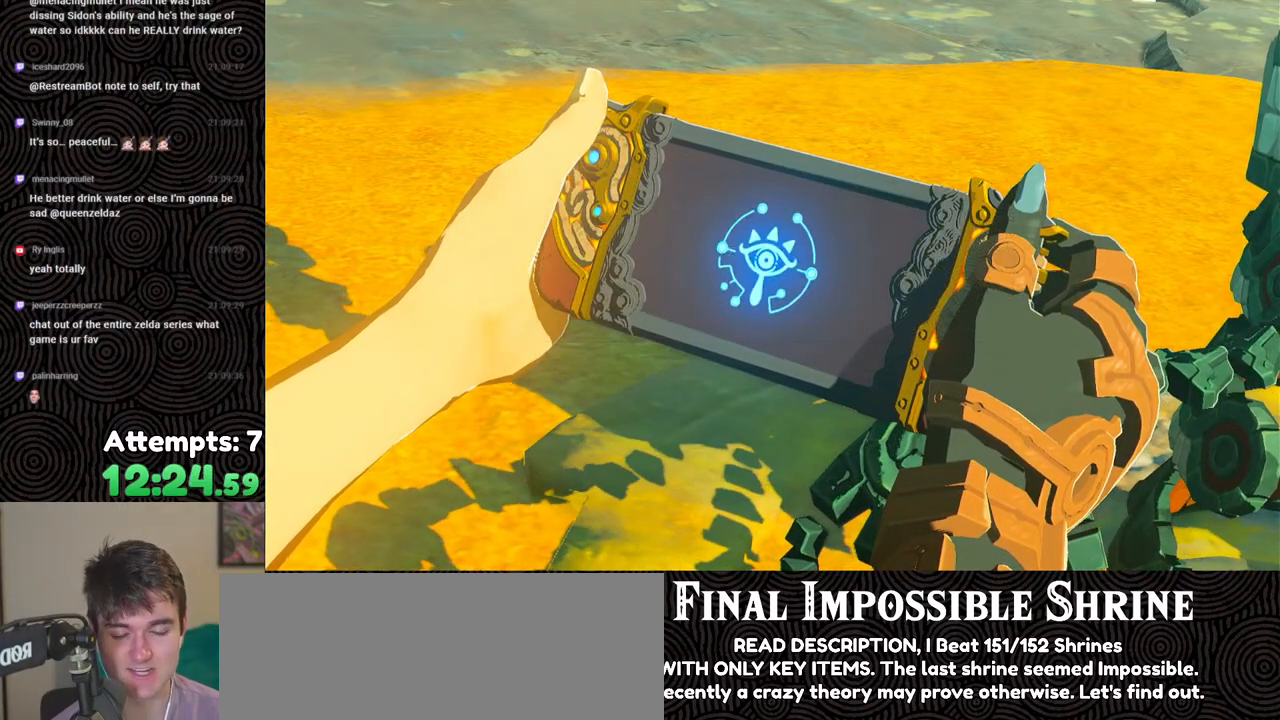
{"buttons": ["B"], "left_stick": "center", "right_stick": "center", "events": [[17, "B", "up"], [117, "B", "down"], [217, "B", "up"], [300, "B", "down"], [400, "B", "up"], [500, "B", "down"]]}
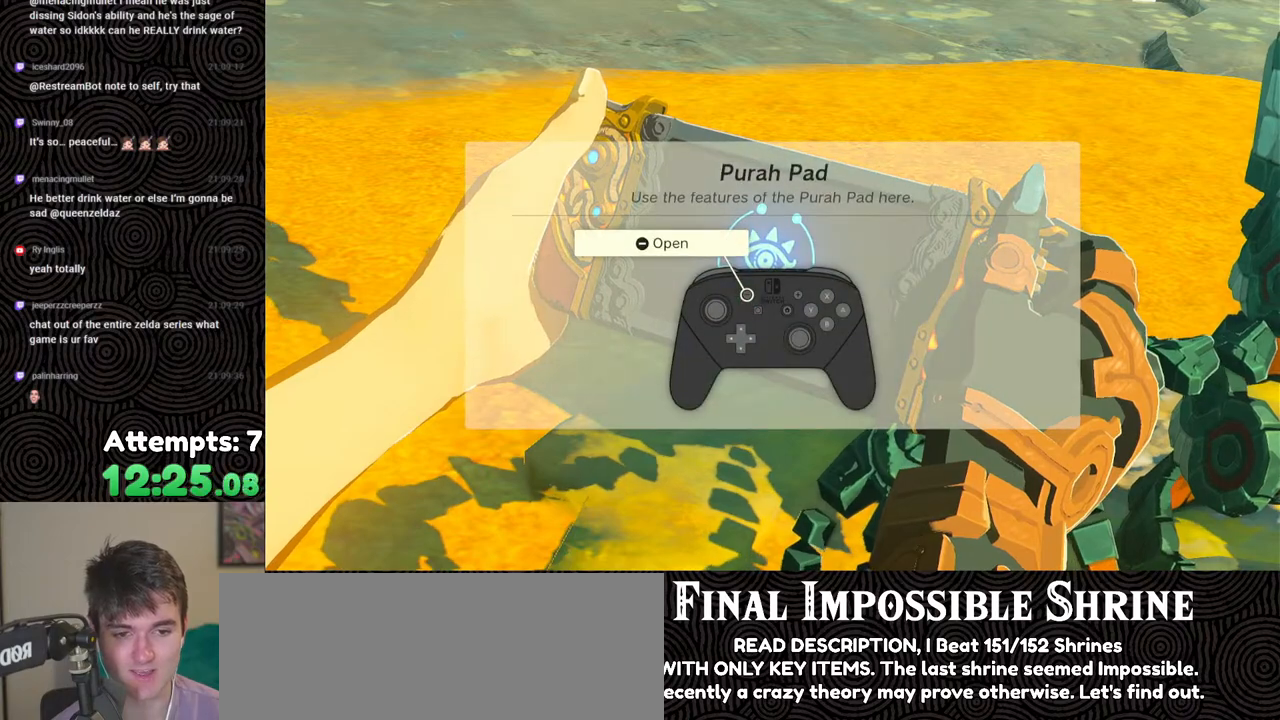
{"buttons": [], "left_stick": "center", "right_stick": "center", "events": [[83, "B", "up"], [183, "B", "down"], [267, "B", "up"], [350, "B", "down"], [450, "B", "up"]]}
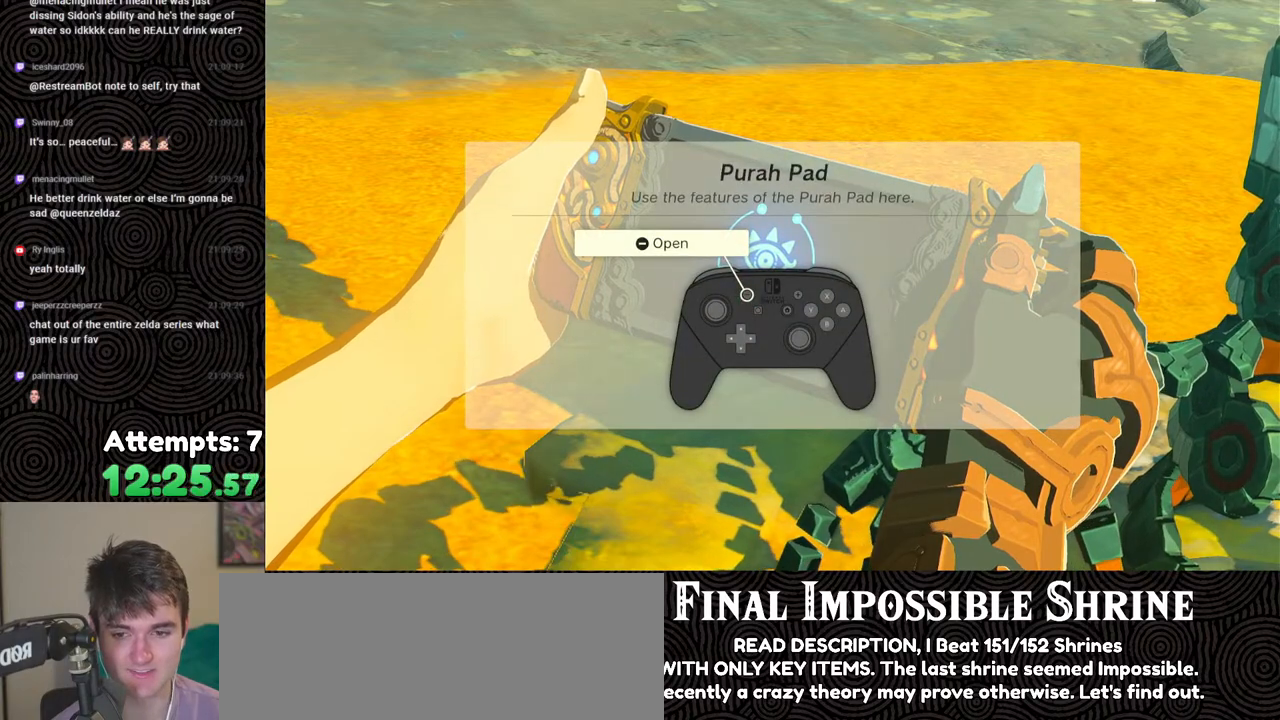
{"buttons": [], "left_stick": "center", "right_stick": "center", "events": [[33, "B", "down"], [133, "B", "up"], [217, "B", "down"], [317, "B", "up"], [400, "B", "down"], [483, "B", "up"]]}